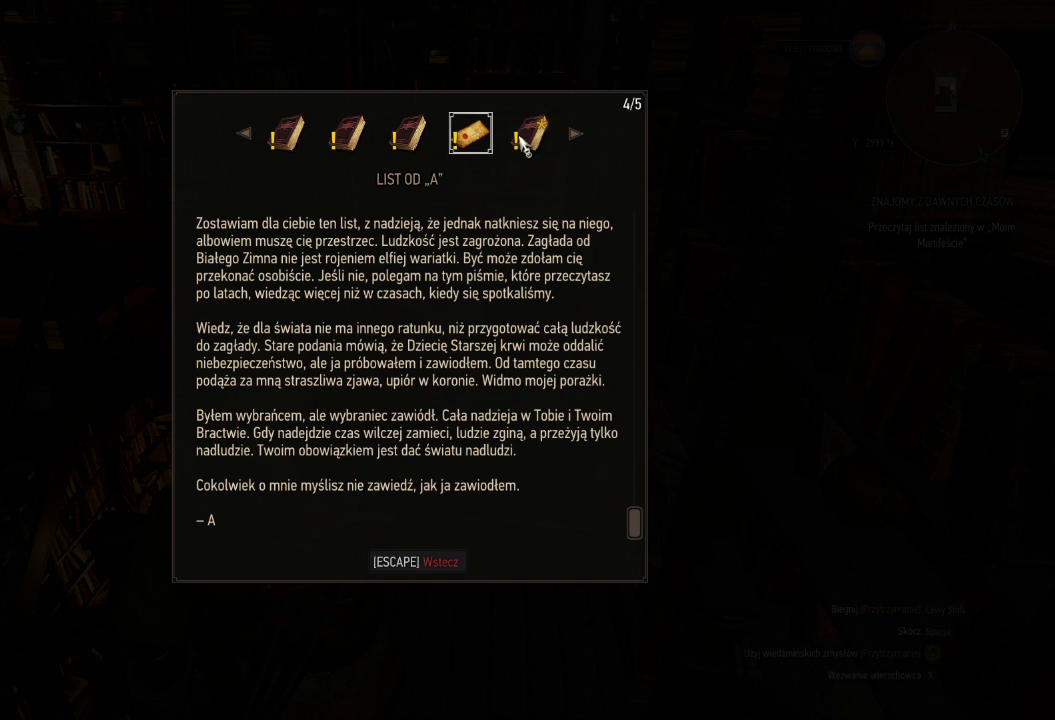
Gameplay with keyboard and mouse; each line is a JSON object with the keys and mouse buttons held at the frame after it. "events" lists presses ("down") and releases ("up") of "a", "ctrl", "d", "e", "q", "s", "shift", "space", "w", "mouse_left", "mouse_right", "mouse_mb4" and "mouse_mb5" between this image and that frame as [ms after this image, input, new state], when the widget could be followed in between. "mouse_left", "mouse_right", "mouse_mb4", "mouse_mb5" = the "left", "right", "mb4", "mb5" buttons of the "mouse" list. No other keys are recorded. Mouse movement is not recorded. Not read: mouse_wheel.
{"keys": [], "mouse": [], "events": [[260, "mouse_left", "down"], [400, "mouse_left", "up"]]}
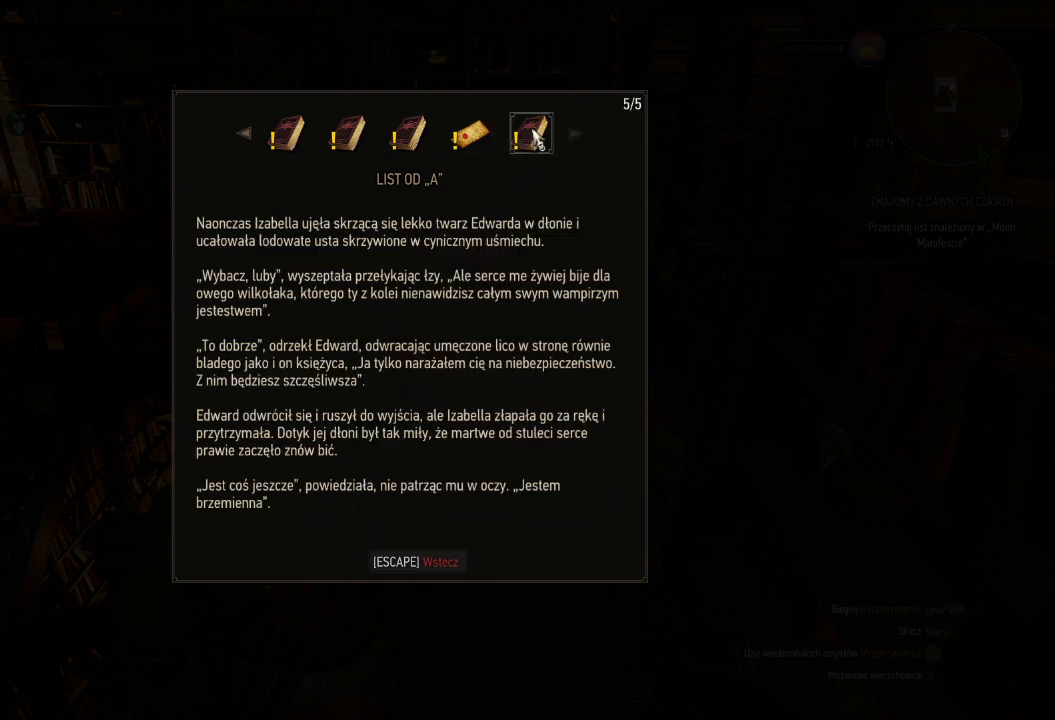
{"keys": [], "mouse": [], "events": []}
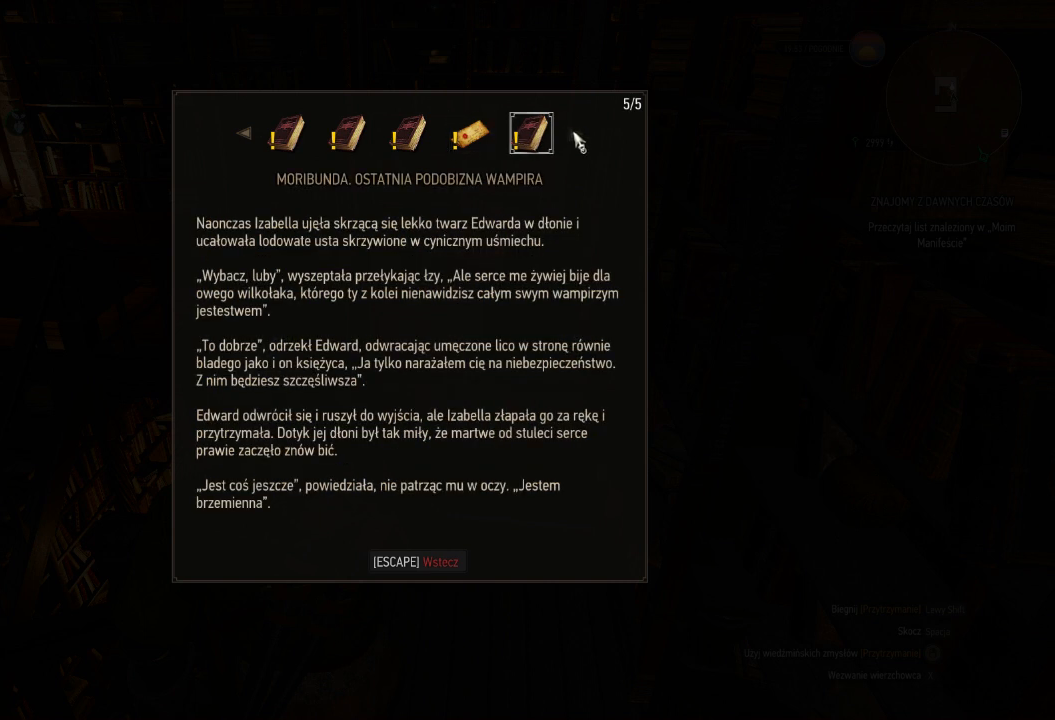
{"keys": [], "mouse": [], "events": []}
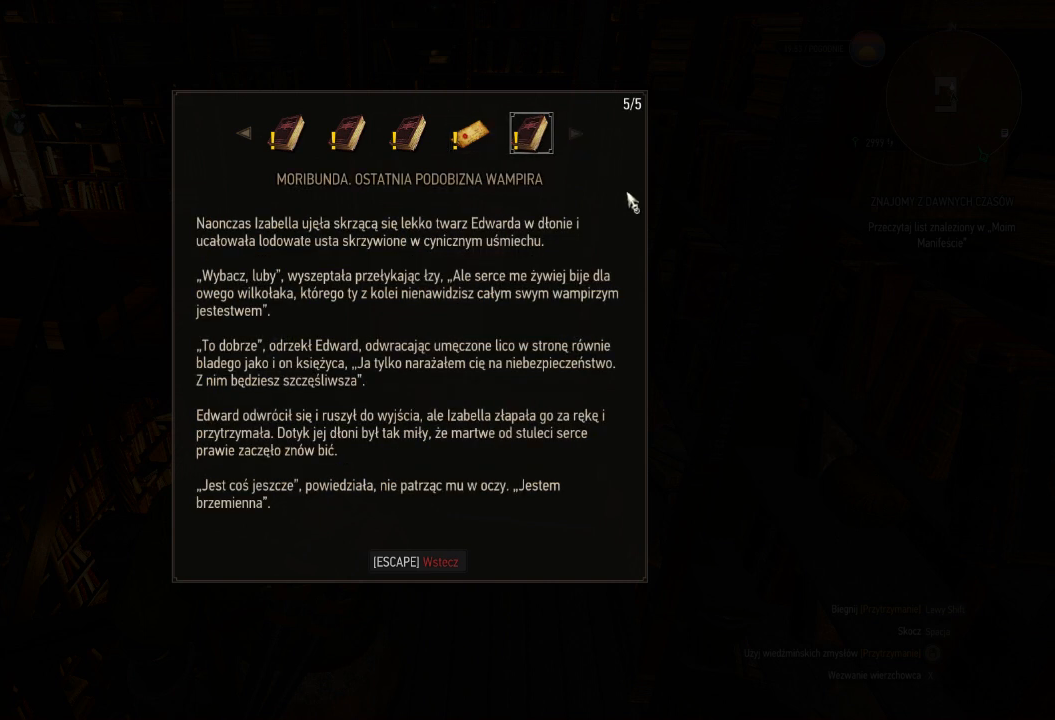
{"keys": [], "mouse": [], "events": []}
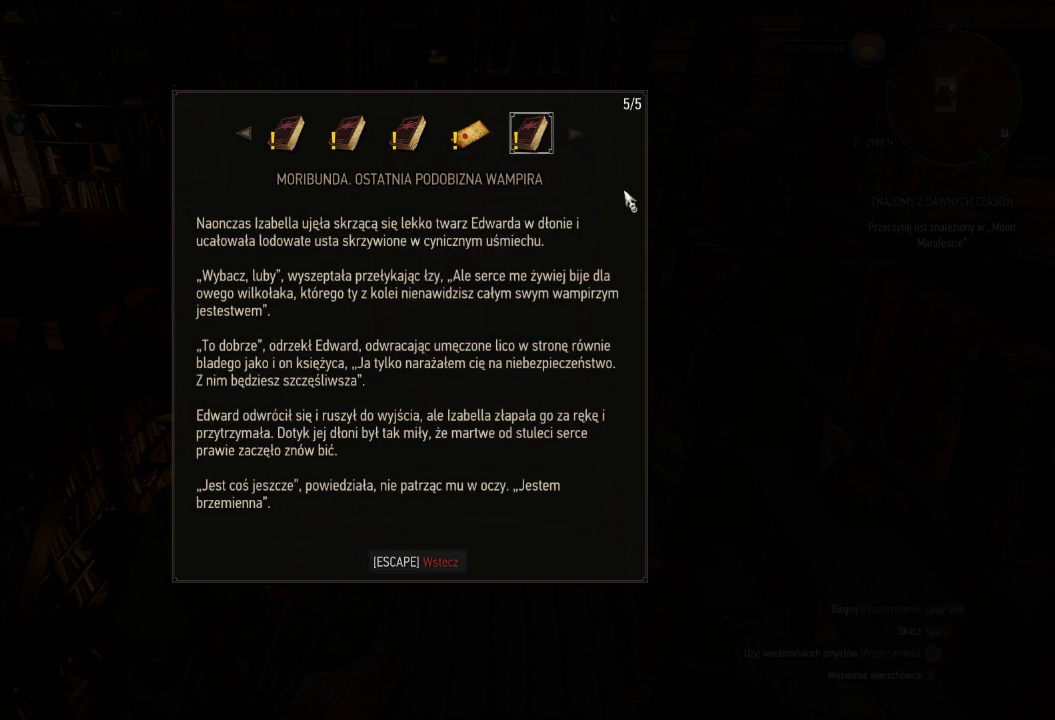
{"keys": [], "mouse": [], "events": []}
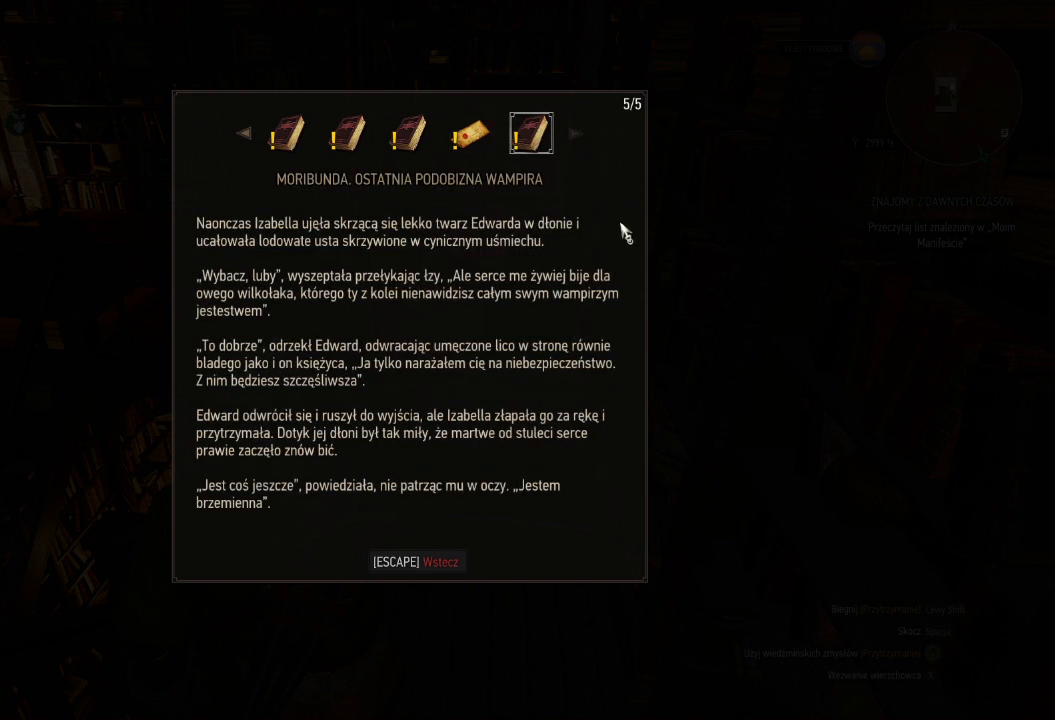
{"keys": [], "mouse": [], "events": []}
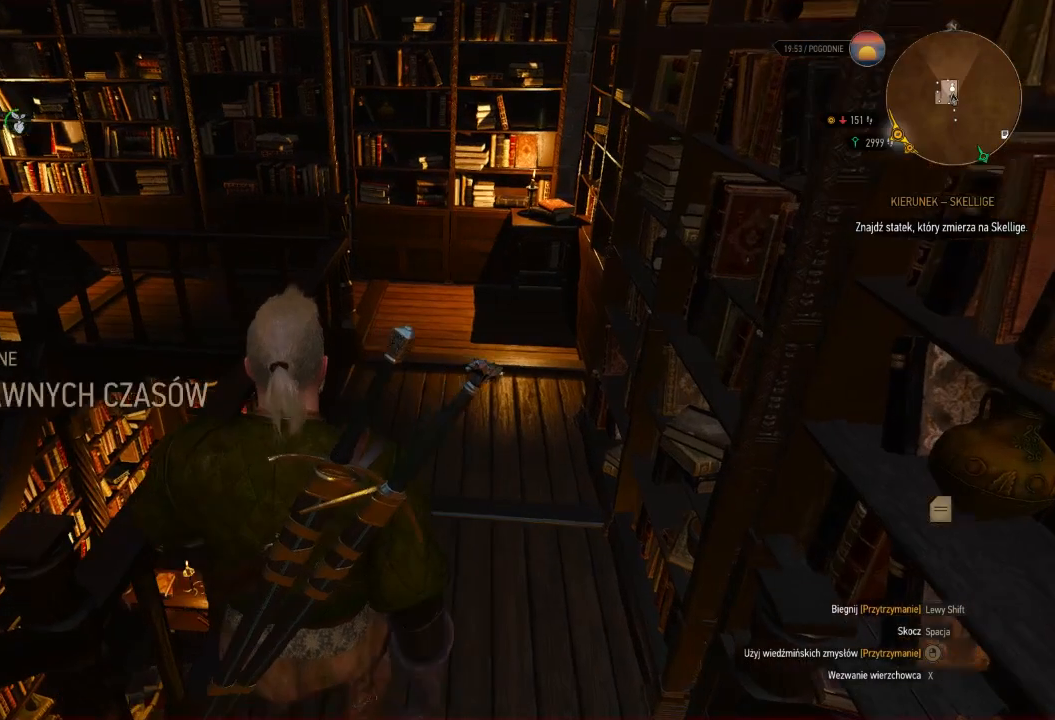
{"keys": ["w"], "mouse": [], "events": [[40, "w", "down"]]}
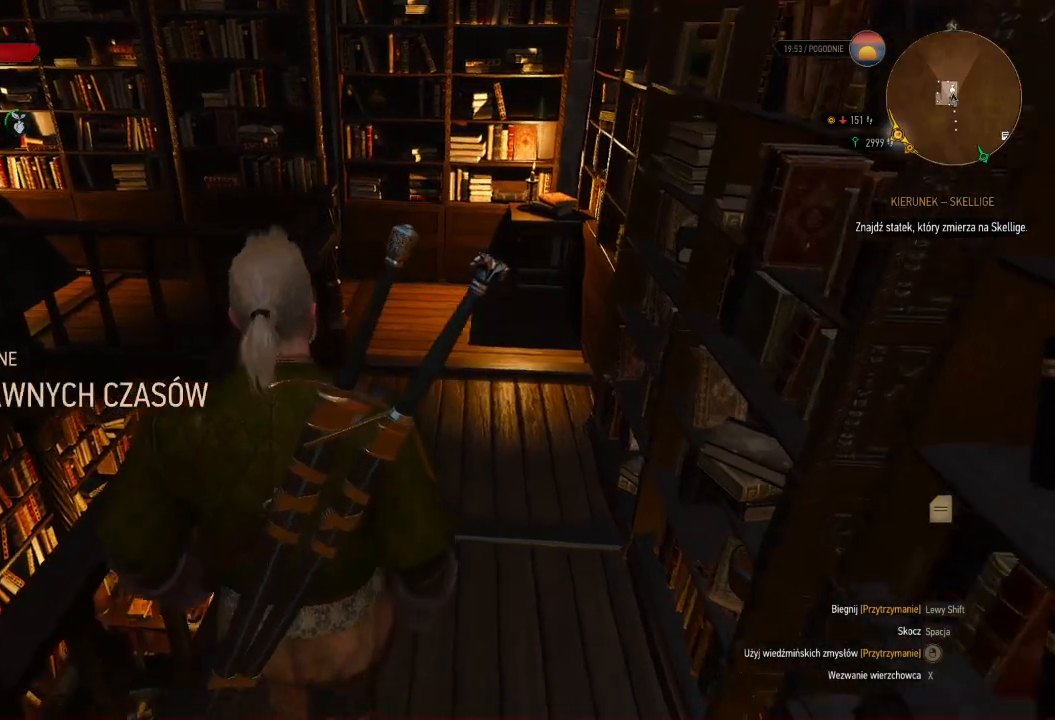
{"keys": ["w"], "mouse": [], "events": []}
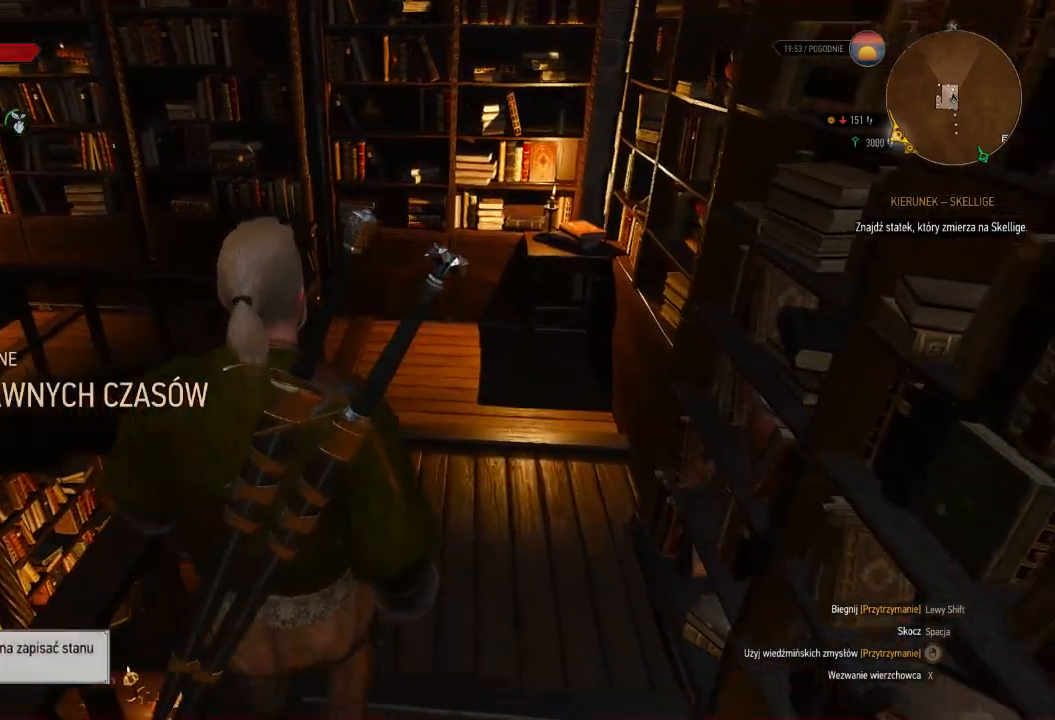
{"keys": ["w"], "mouse": [], "events": []}
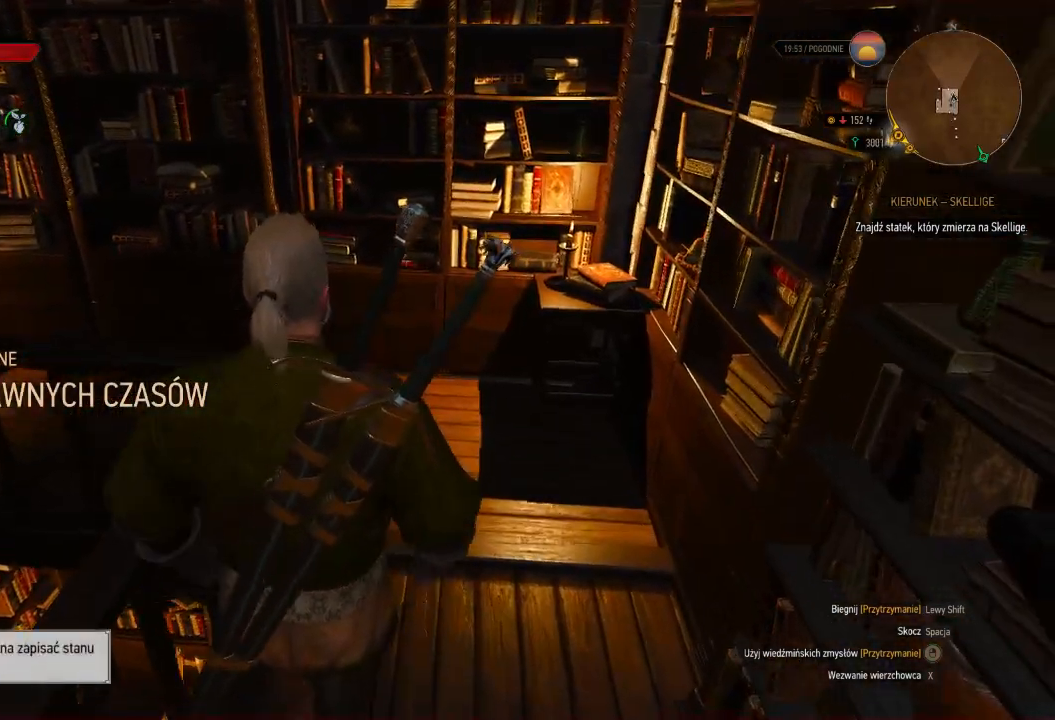
{"keys": ["d", "w"], "mouse": [], "events": [[260, "d", "down"]]}
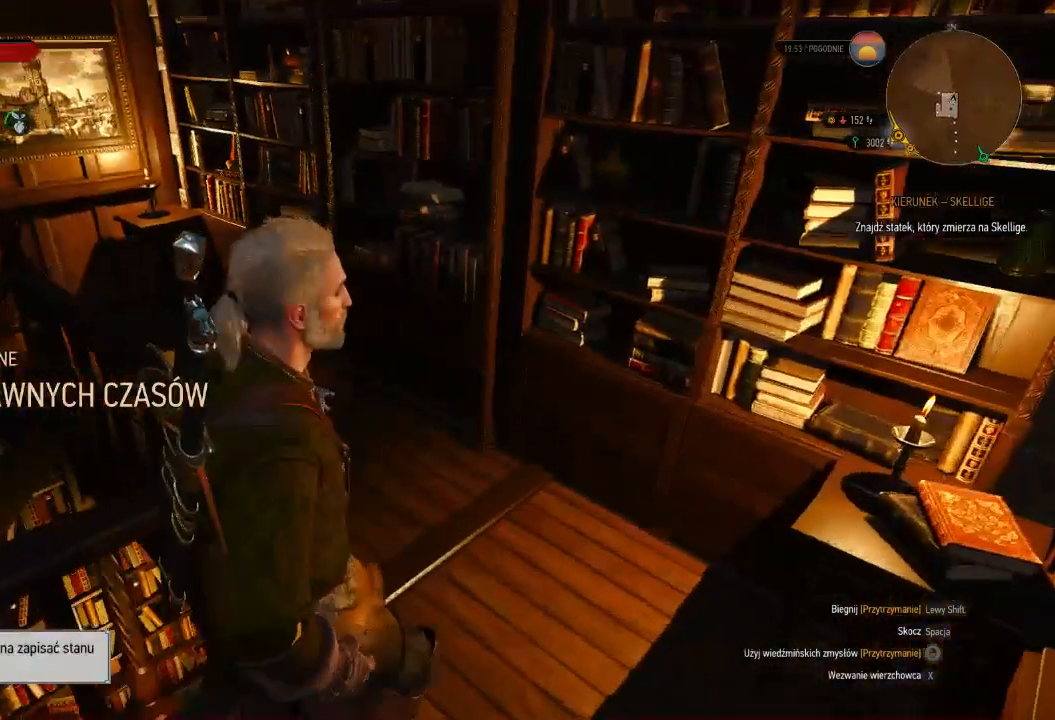
{"keys": ["d", "w"], "mouse": [], "events": []}
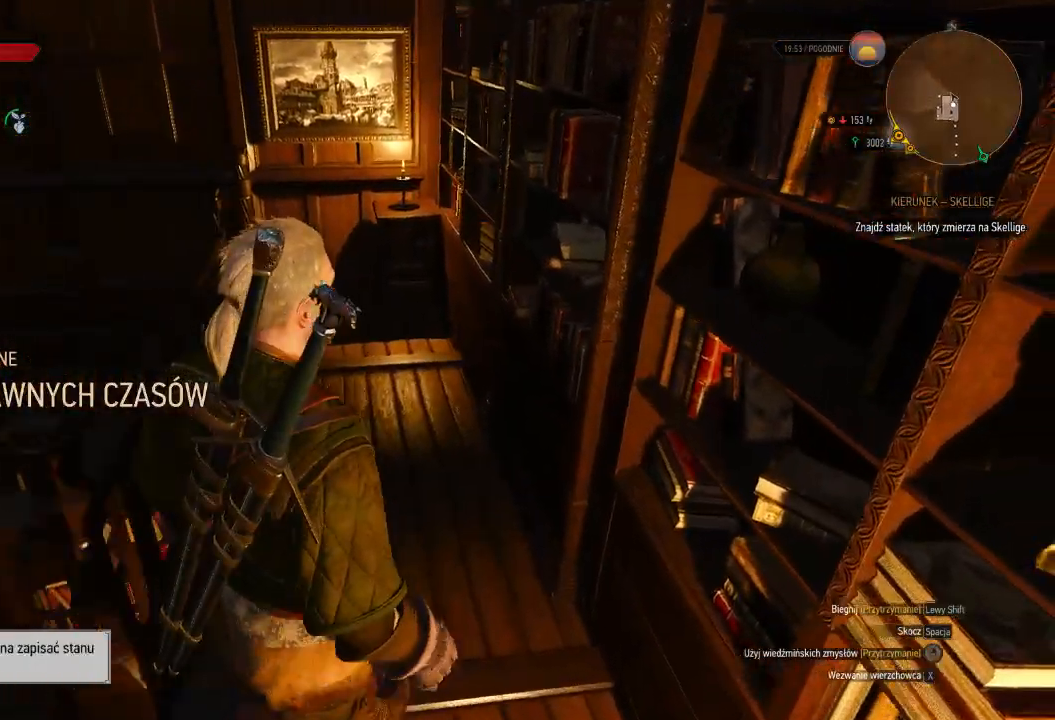
{"keys": ["w"], "mouse": [], "events": [[60, "d", "up"]]}
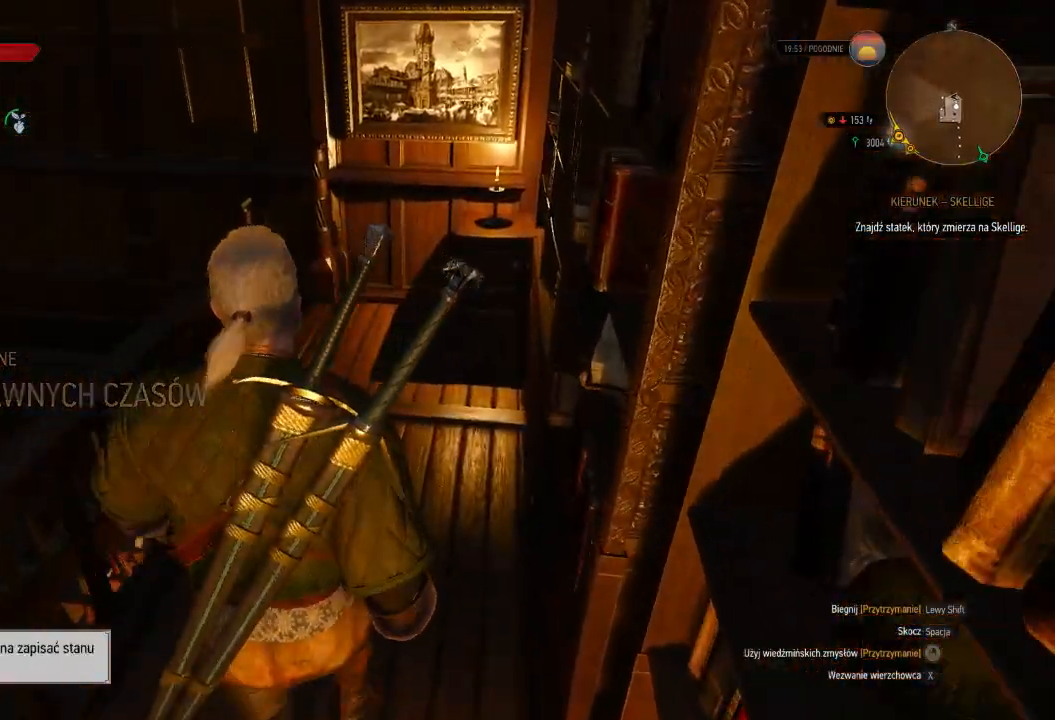
{"keys": ["w"], "mouse": [], "events": []}
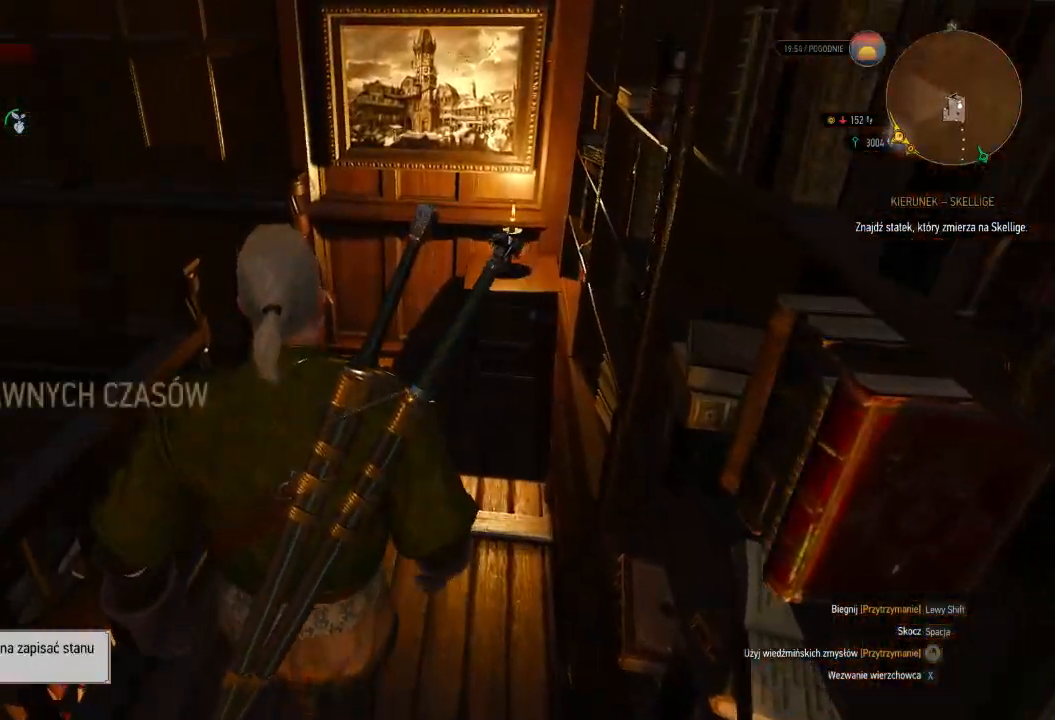
{"keys": ["w"], "mouse": [], "events": []}
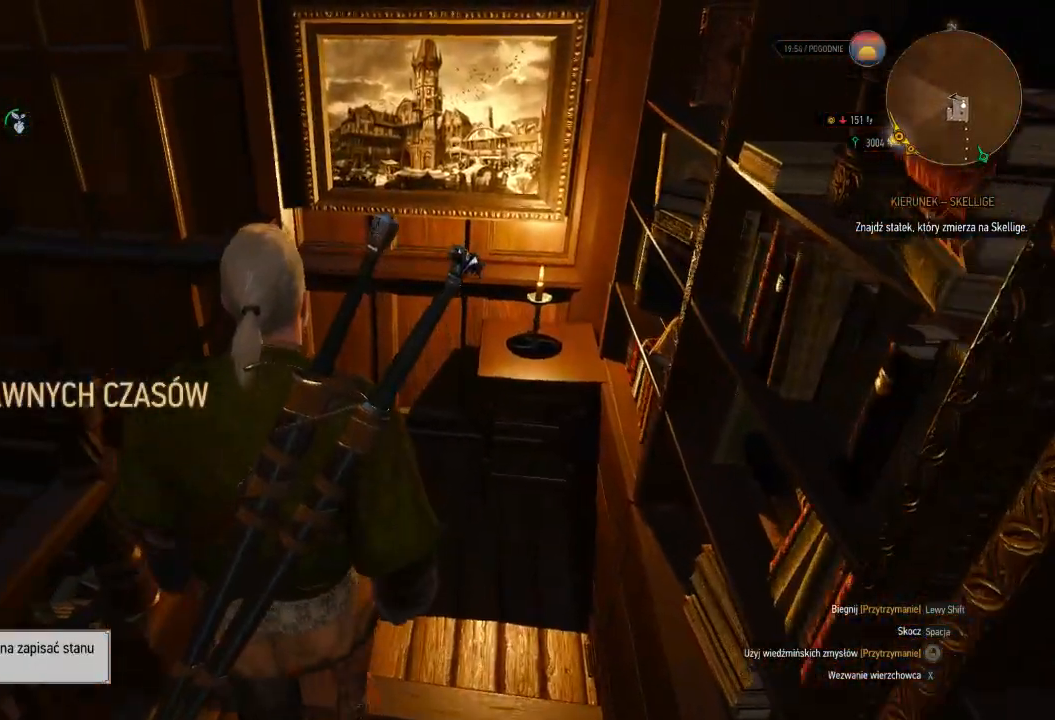
{"keys": ["w"], "mouse": [], "events": []}
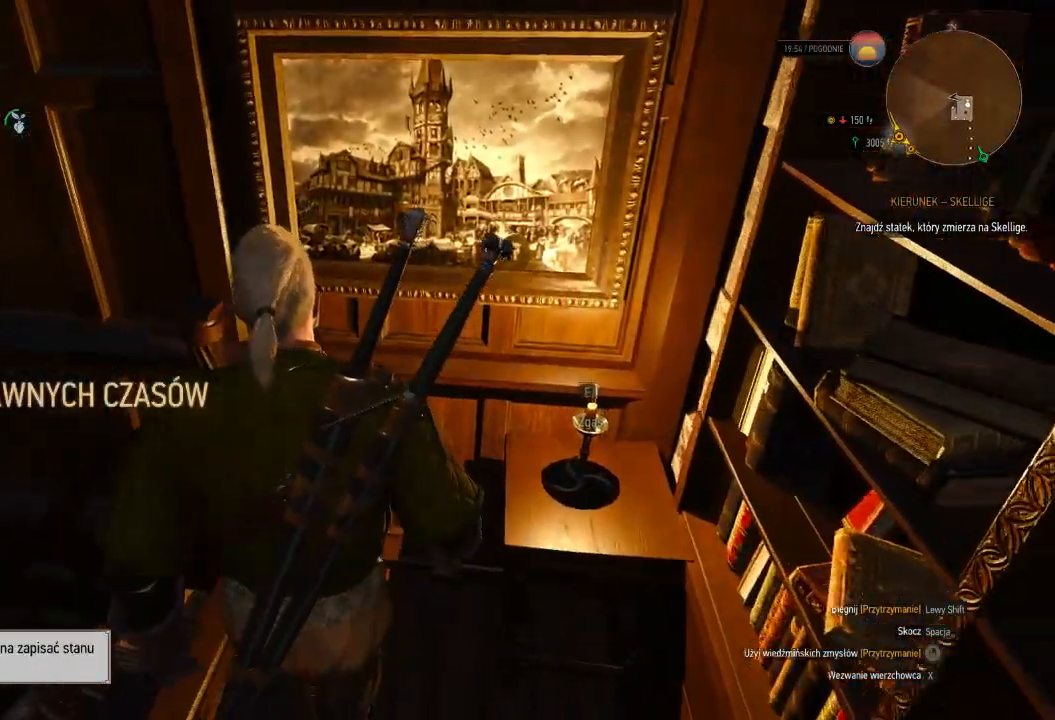
{"keys": ["w"], "mouse": [], "events": []}
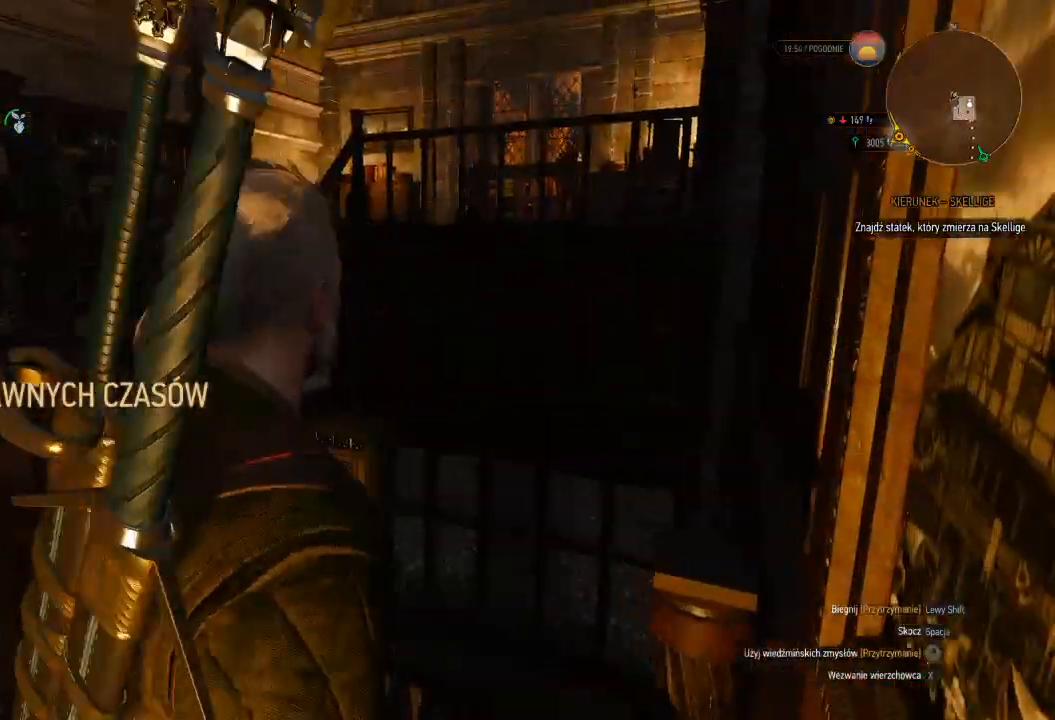
{"keys": ["w"], "mouse": [], "events": []}
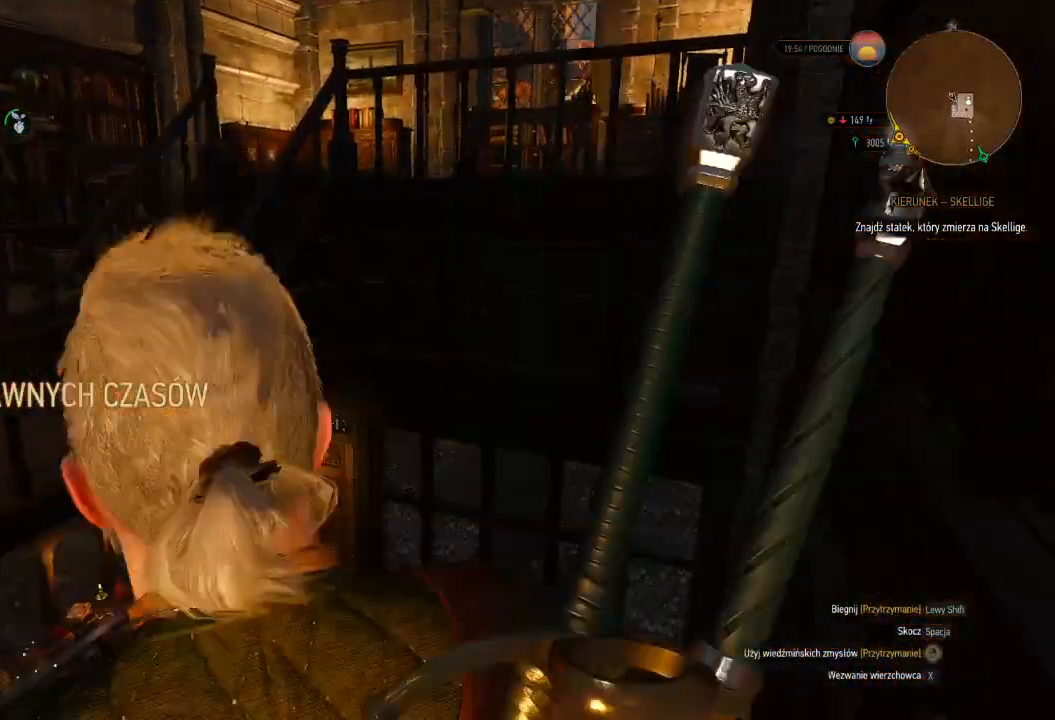
{"keys": ["w"], "mouse": [], "events": []}